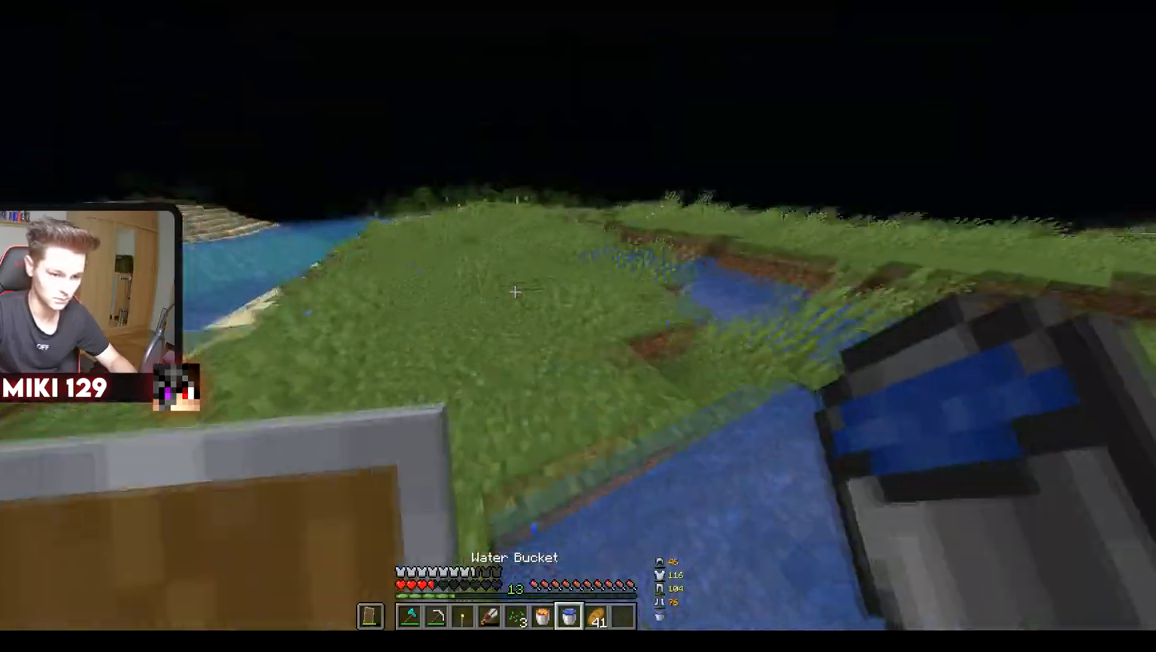
Gameplay with keyboard and mouse; each line is a JSON object with the keys and mouse buttons held at the frame after it. "events" lists presses ("down") and releases ("up") of "a", "d", "s", "w", "mouse_left" and "mouse_right" between this image and that frame as [ms after this image, input, new state], when the widget could be followed in between. "mouse_left", "mouse_right" = the "left", "right" buttons of the "mouse" list. No other keys are recorded. Fast repeated clicks can show as one long hold. Mouse movement is not recorded.
{"keys": ["w"], "mouse": [], "events": []}
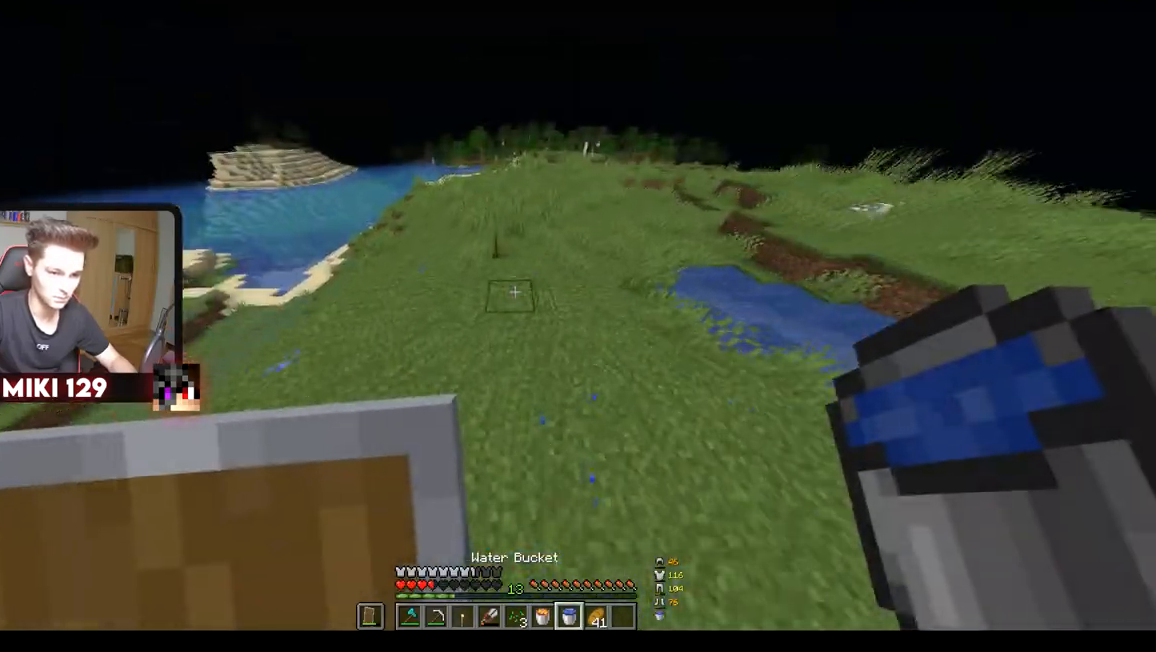
{"keys": ["d", "w"], "mouse": [], "events": [[167, "d", "down"], [384, "mouse_right", "down"], [501, "mouse_right", "up"]]}
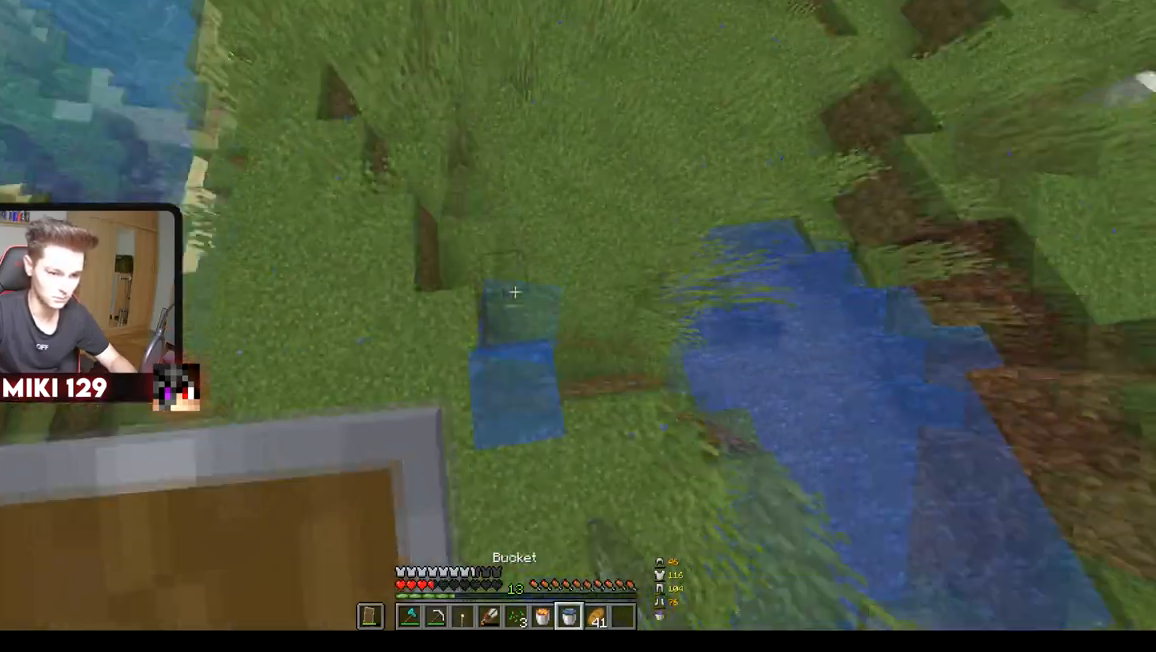
{"keys": ["w"], "mouse": [], "events": [[433, "d", "up"]]}
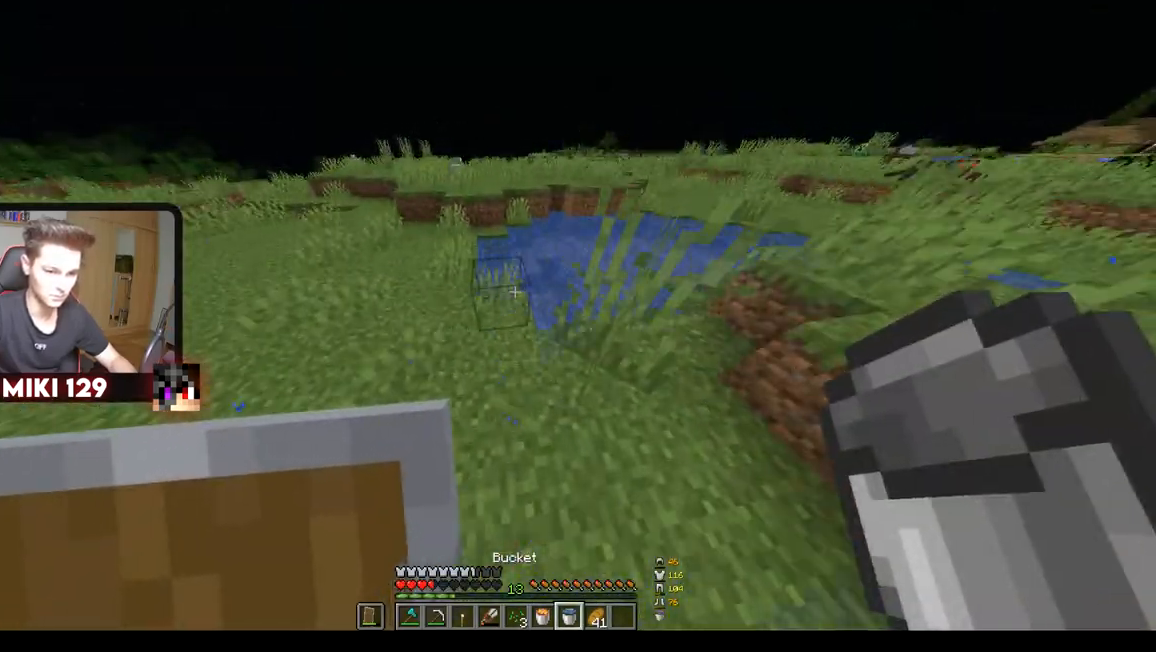
{"keys": ["a", "w"], "mouse": [], "events": [[67, "a", "down"], [267, "mouse_right", "down"], [400, "mouse_right", "up"]]}
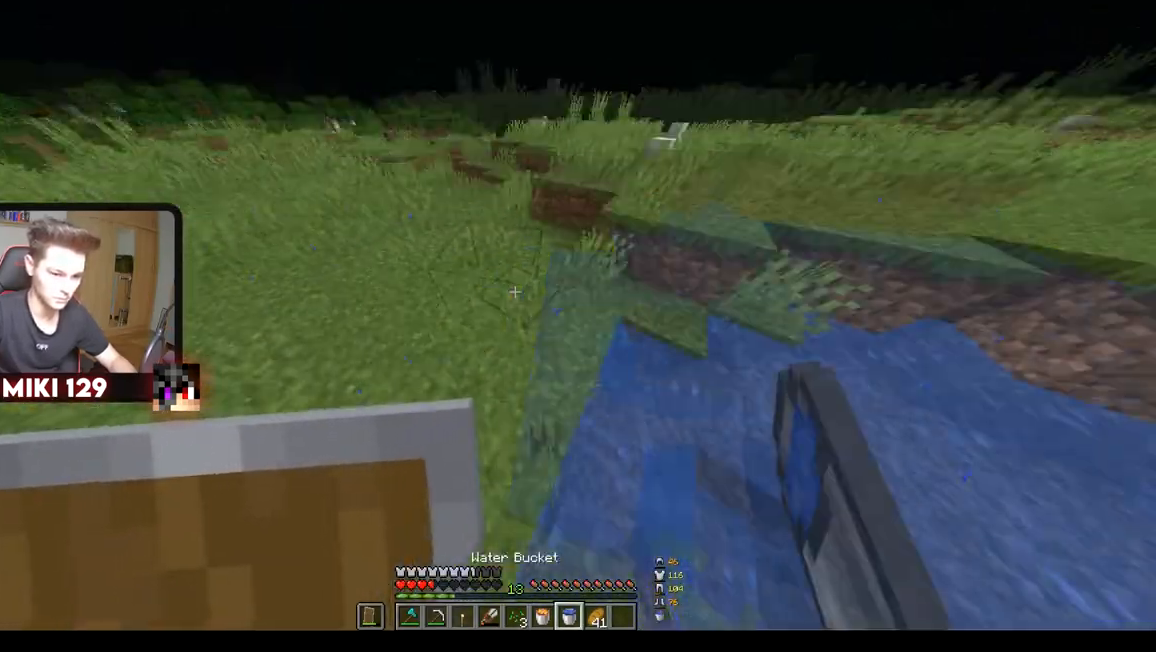
{"keys": ["a", "w"], "mouse": [], "events": []}
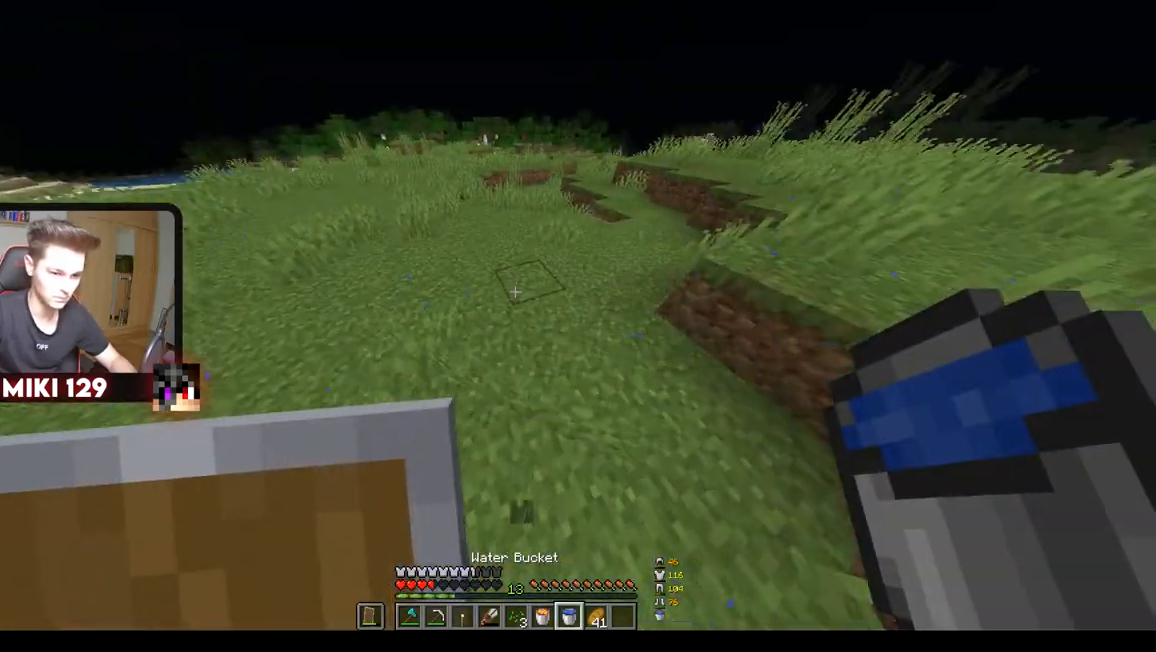
{"keys": ["d", "w"], "mouse": ["right"], "events": [[33, "a", "up"], [384, "mouse_right", "down"], [400, "d", "down"]]}
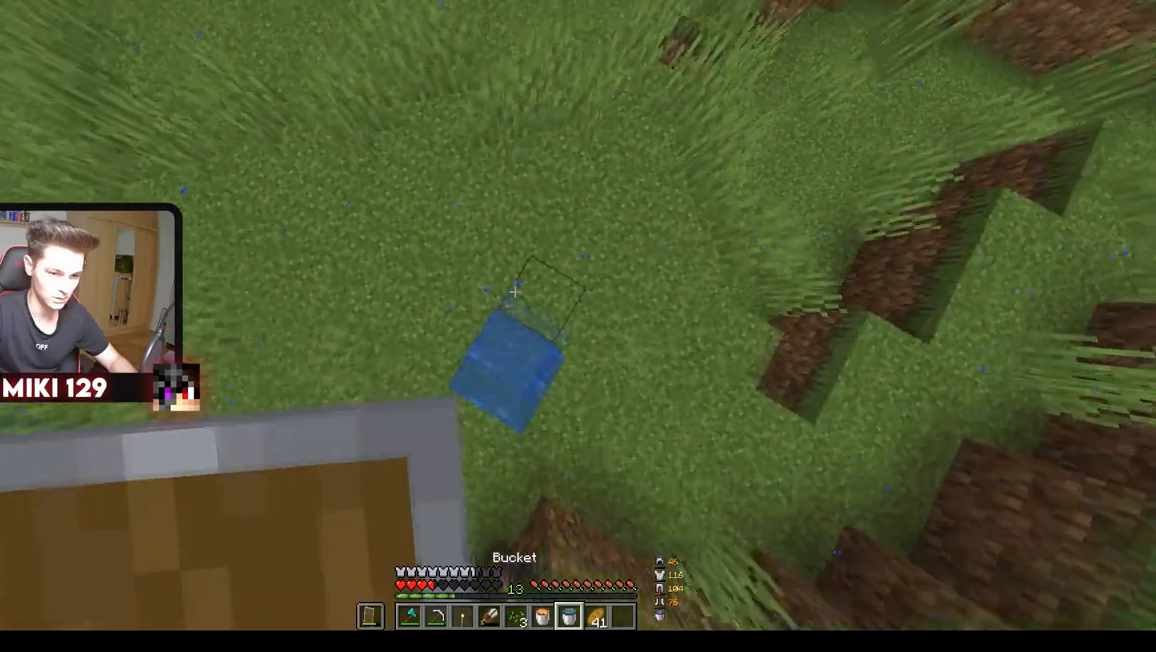
{"keys": ["w"], "mouse": [], "events": [[50, "mouse_right", "up"], [483, "d", "up"]]}
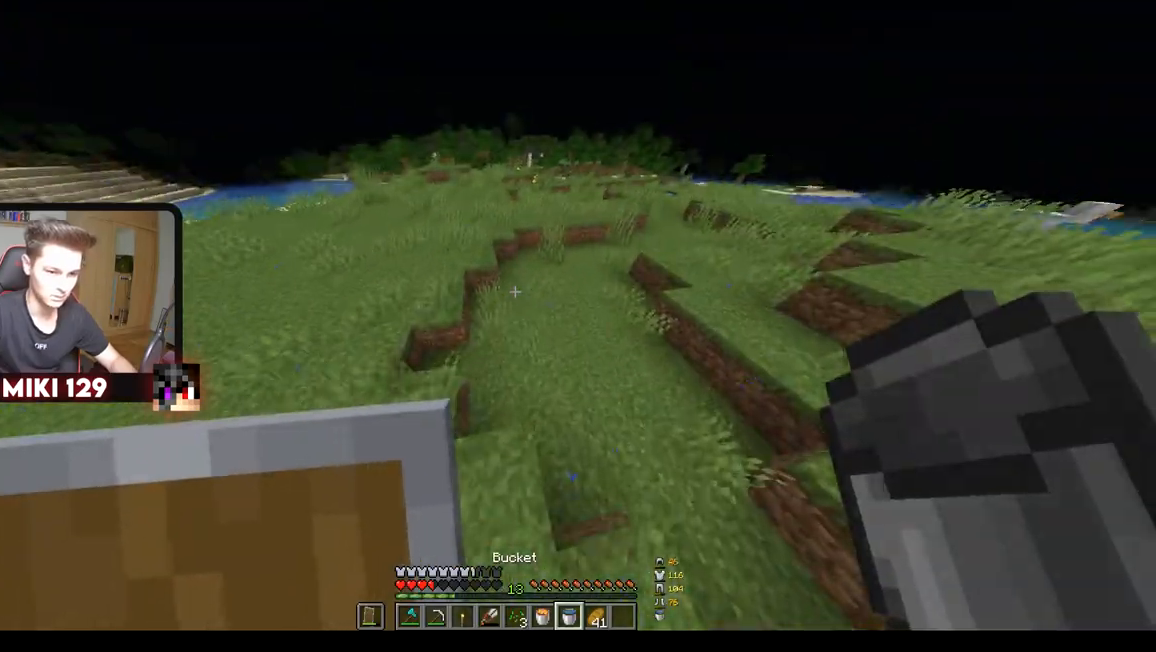
{"keys": ["d", "w"], "mouse": [], "events": [[434, "d", "down"]]}
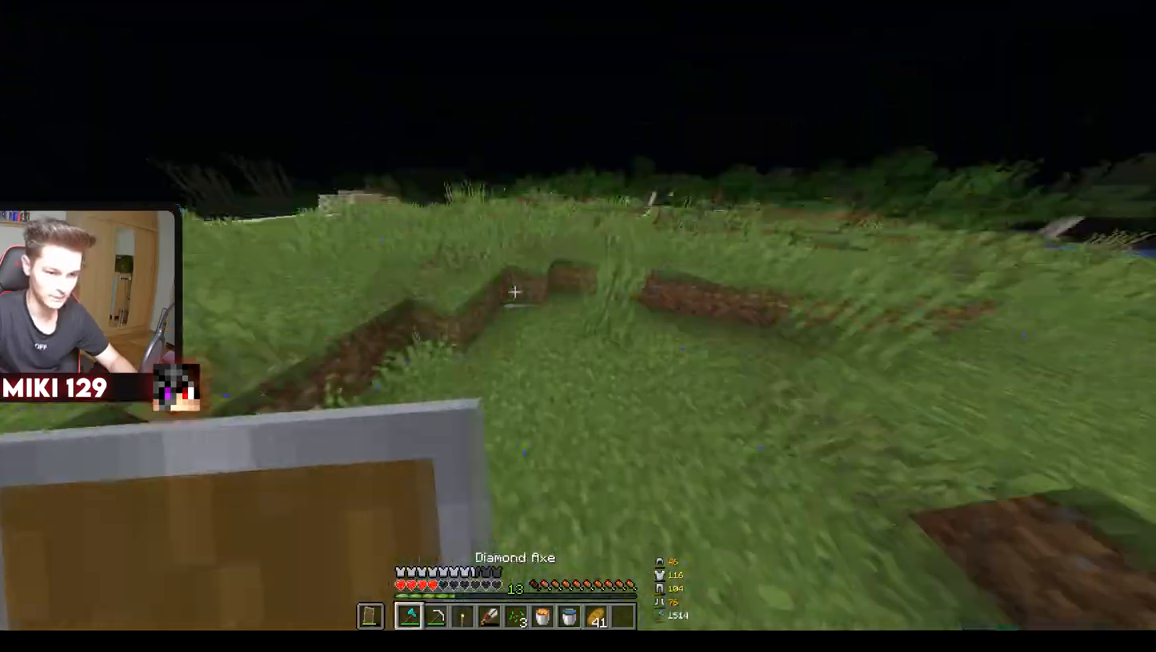
{"keys": ["w"], "mouse": [], "events": [[350, "d", "up"]]}
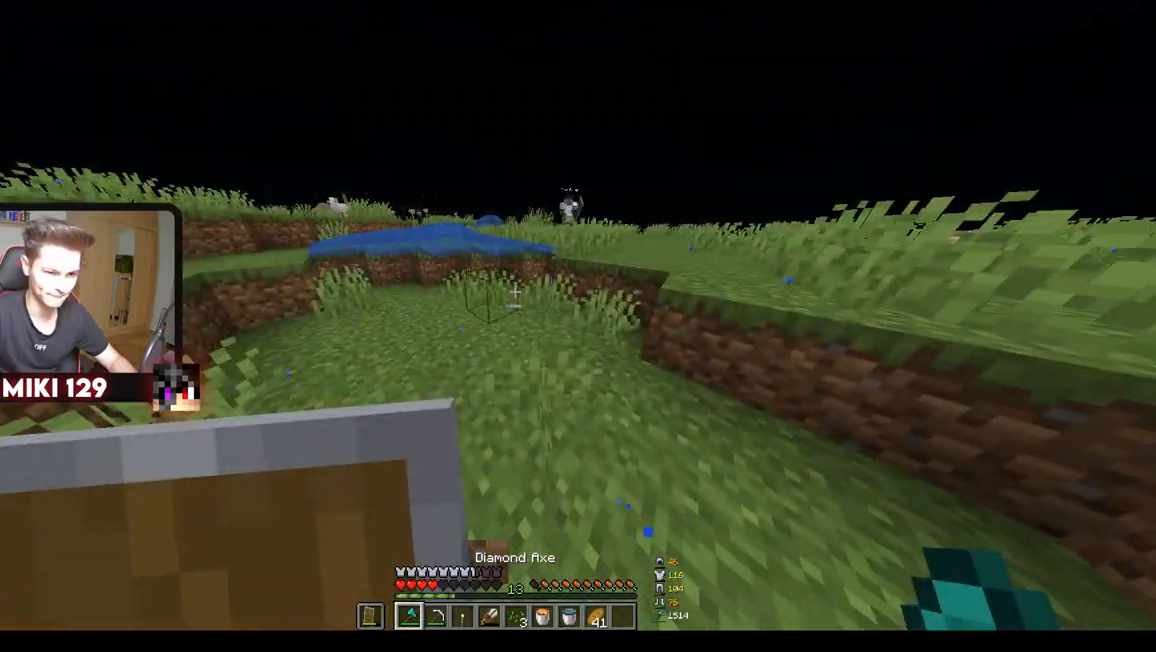
{"keys": ["w"], "mouse": [], "events": []}
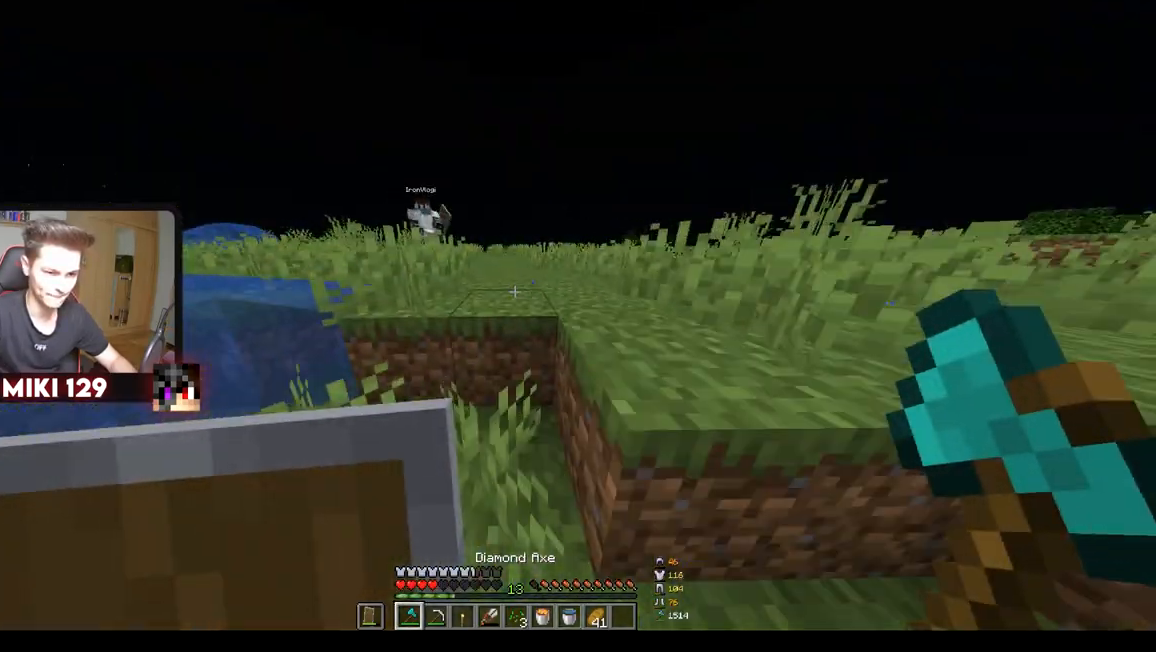
{"keys": ["d", "w"], "mouse": ["right"], "events": [[66, "d", "down"], [83, "mouse_right", "down"]]}
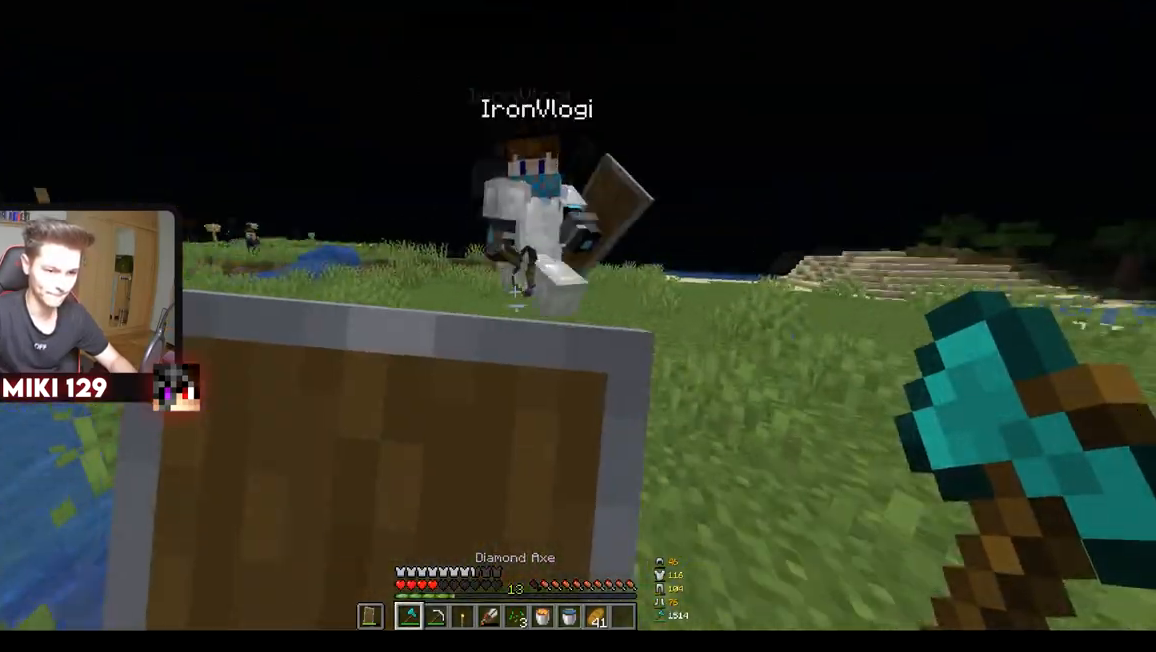
{"keys": ["d"], "mouse": ["left"]}
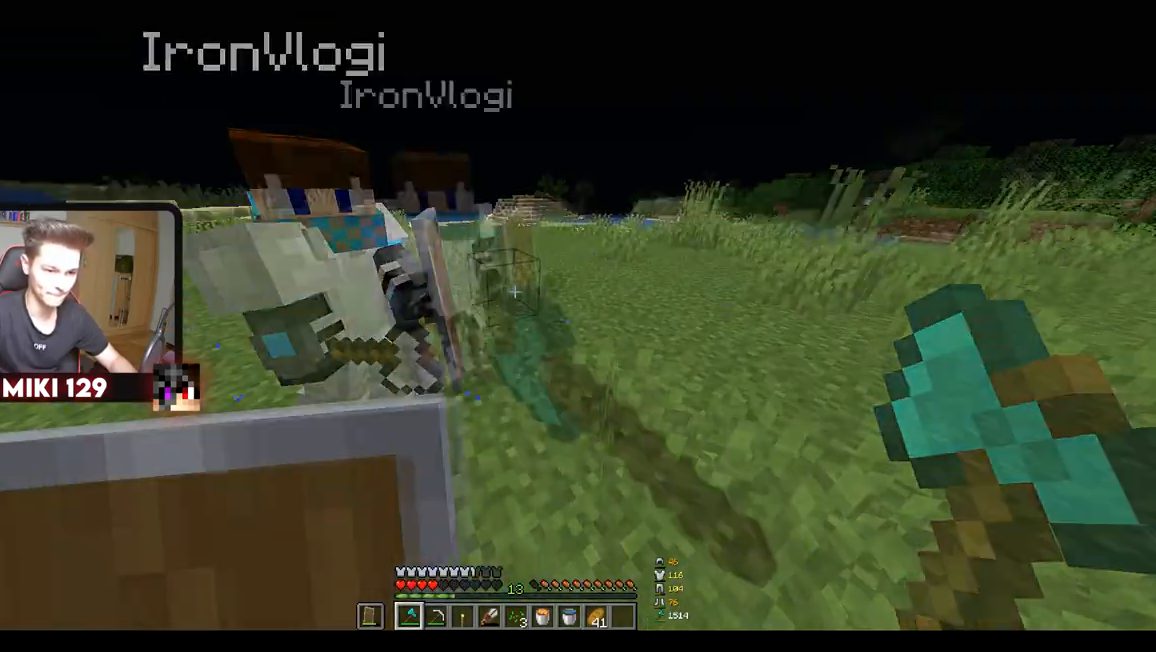
{"keys": ["d", "s"], "mouse": ["right"], "events": [[83, "mouse_left", "up"], [200, "s", "down"], [233, "mouse_right", "down"]]}
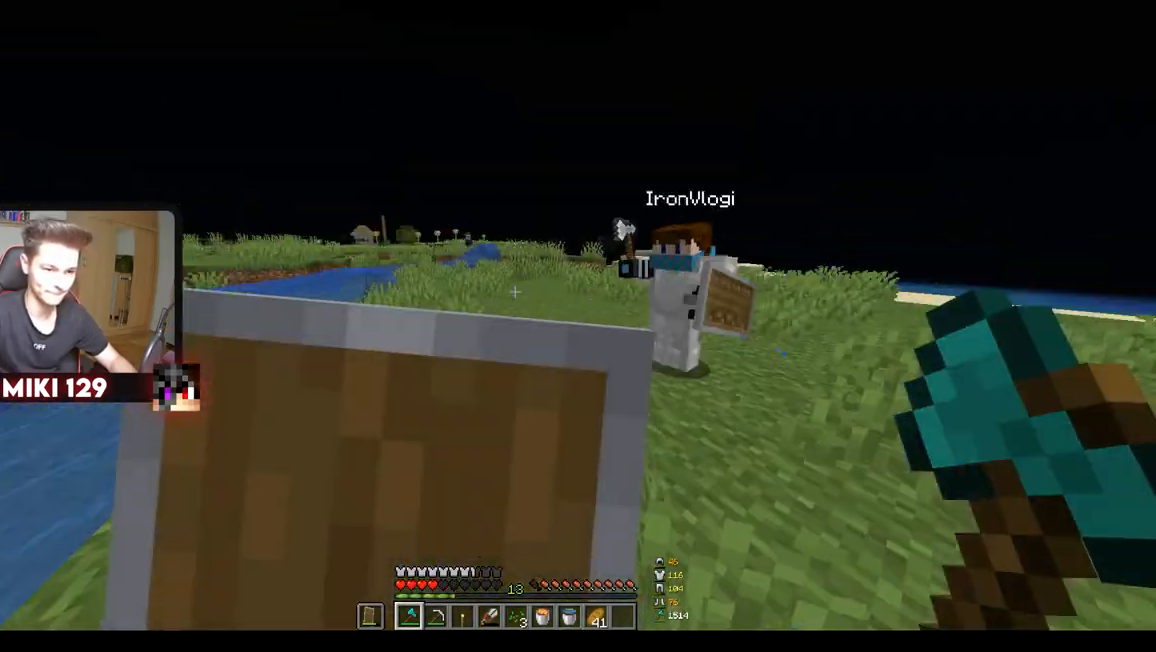
{"keys": ["d", "s"], "mouse": [], "events": [[351, "mouse_right", "up"]]}
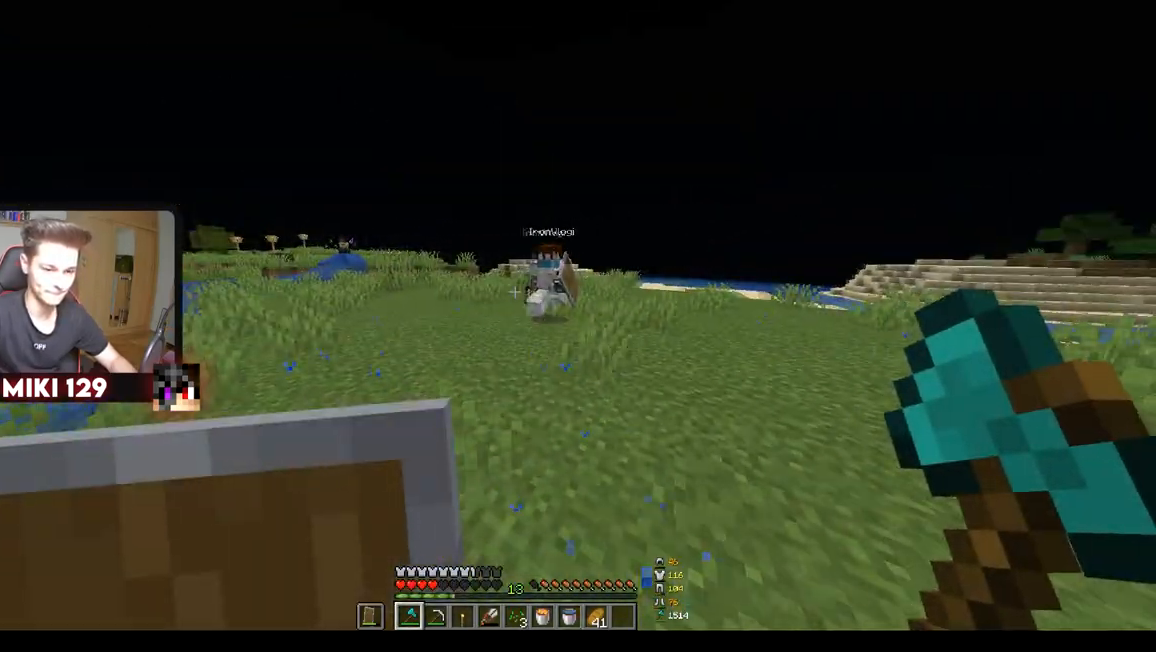
{"keys": ["d", "w"], "mouse": [], "events": [[267, "s", "up"], [300, "w", "down"]]}
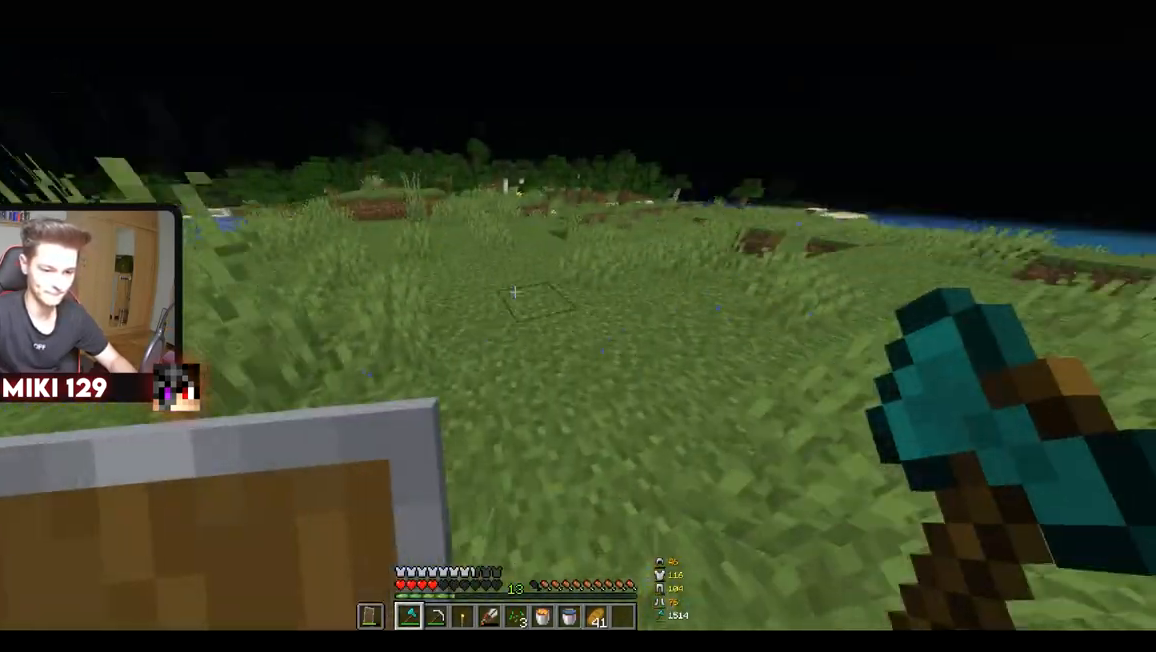
{"keys": ["d", "w"], "mouse": [], "events": []}
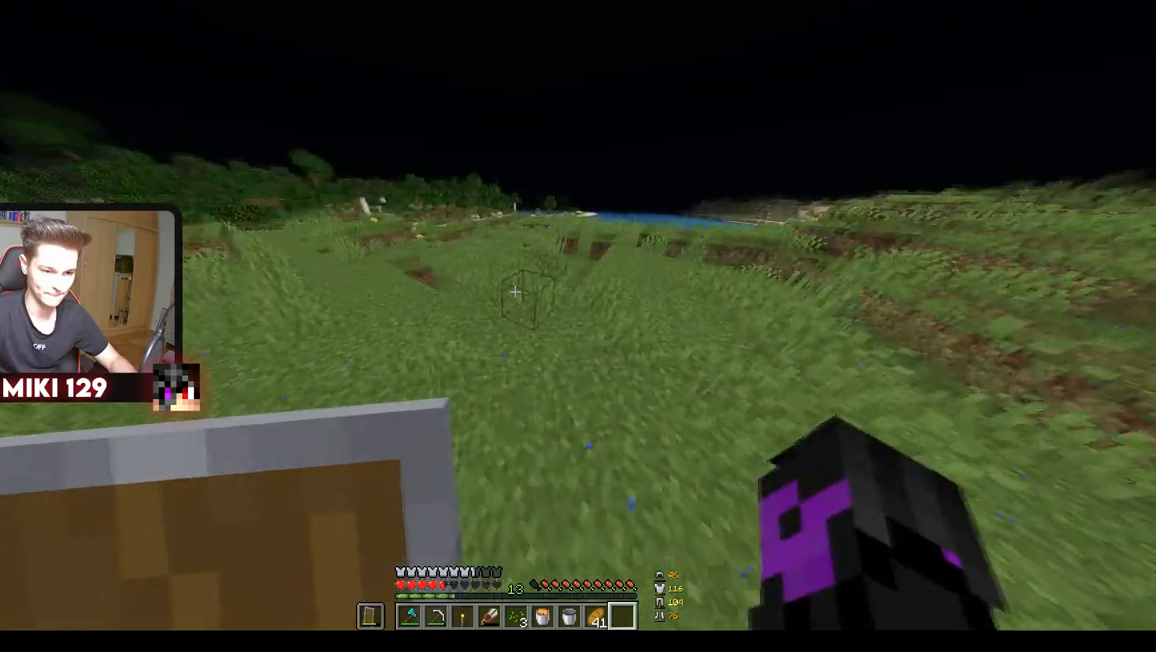
{"keys": ["d", "w"], "mouse": [], "events": []}
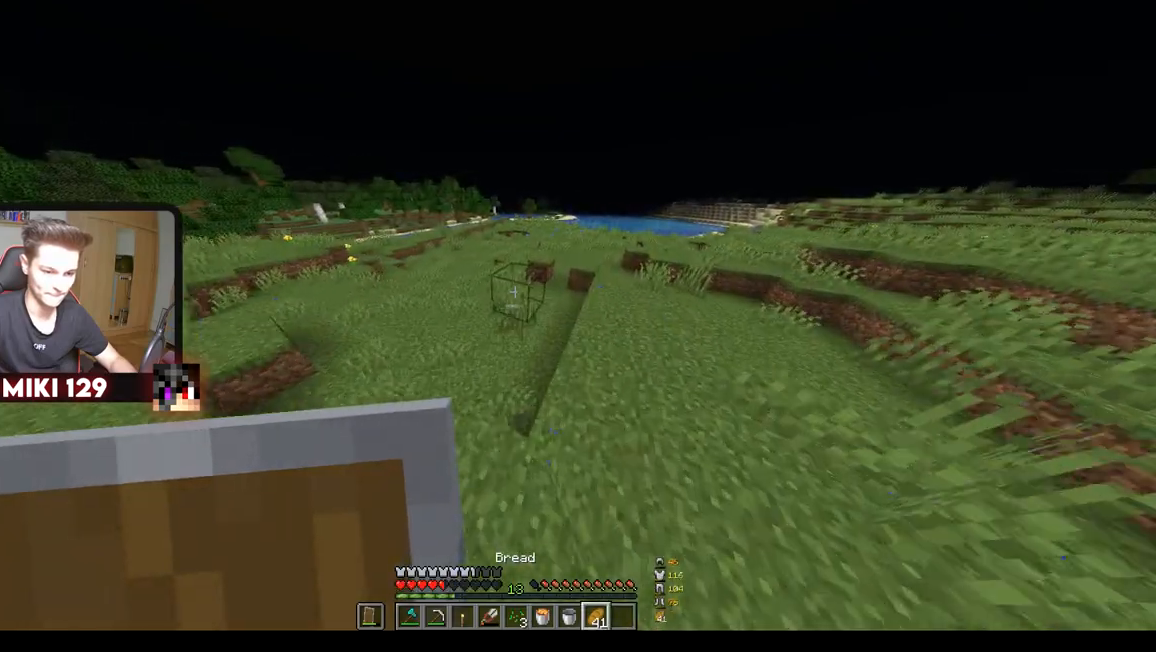
{"keys": ["w"], "mouse": ["right"], "events": [[34, "d", "up"], [134, "mouse_right", "down"]]}
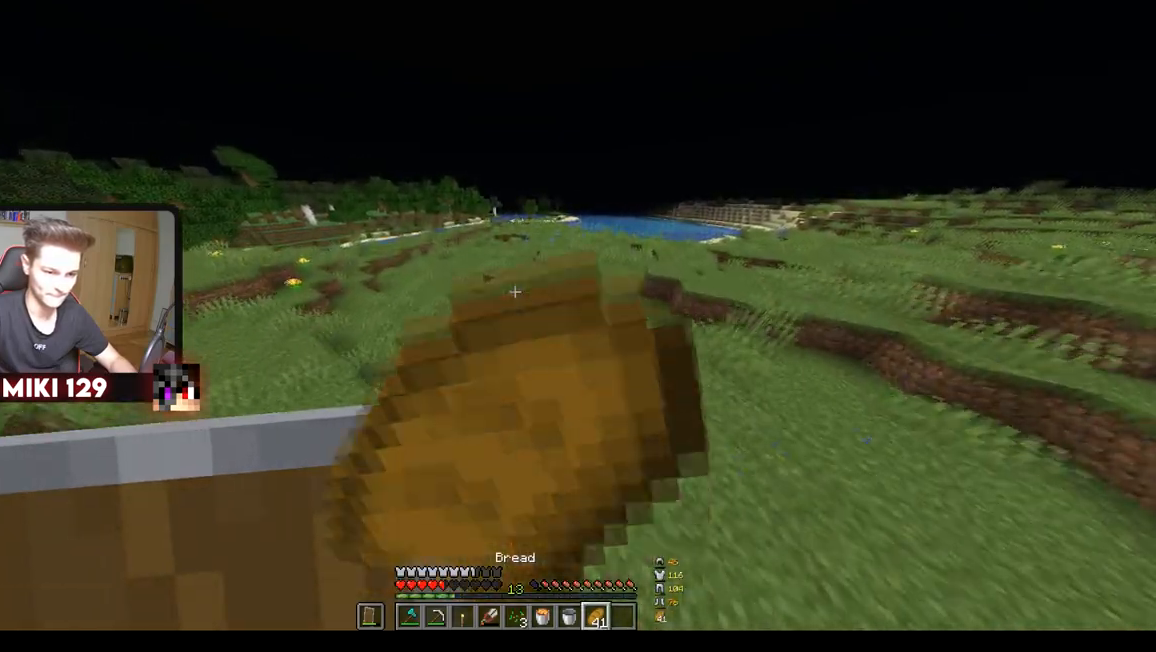
{"keys": ["w"], "mouse": ["right"], "events": []}
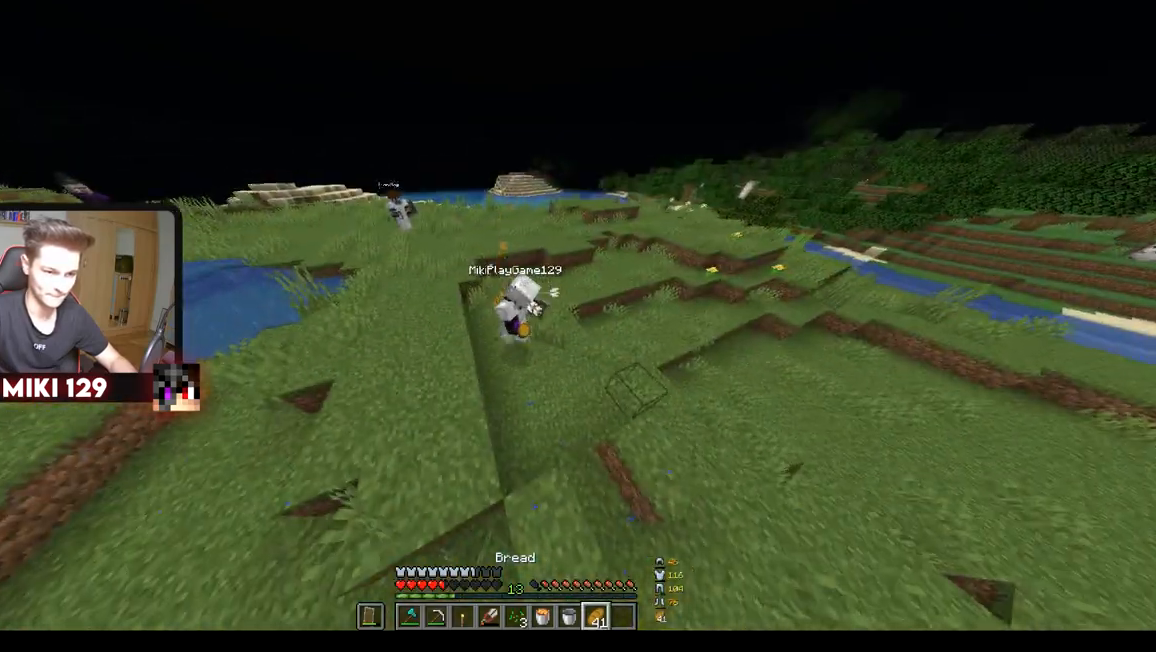
{"keys": ["w"], "mouse": ["right"], "events": []}
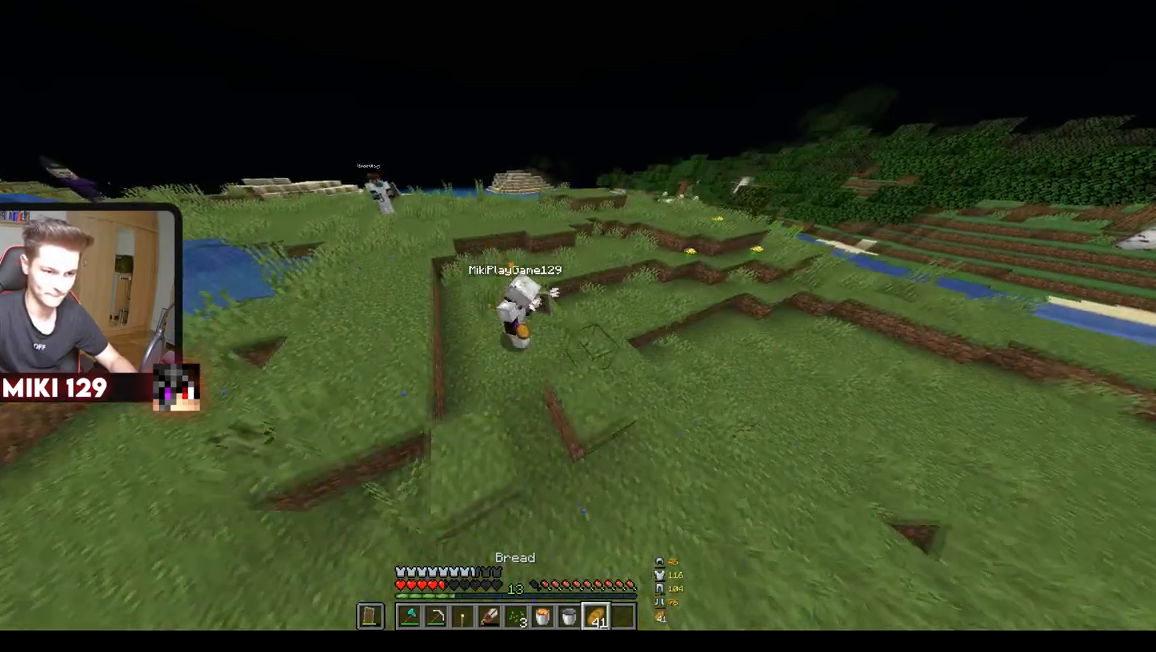
{"keys": ["w"], "mouse": ["right"], "events": []}
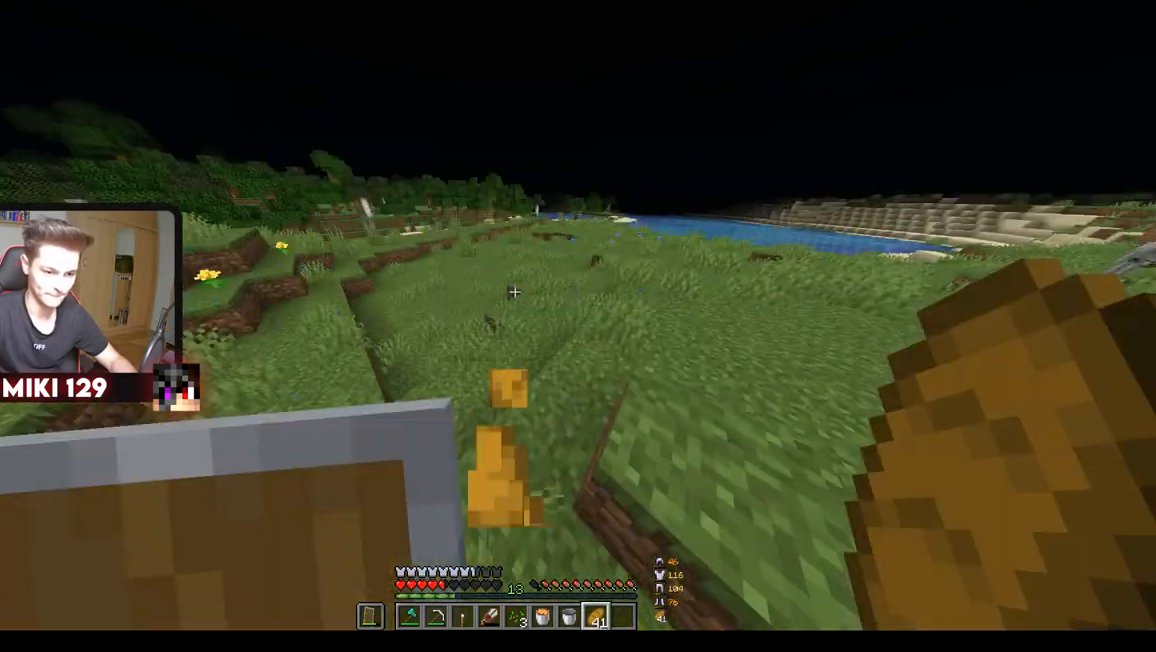
{"keys": ["w"], "mouse": [], "events": [[401, "mouse_right", "up"]]}
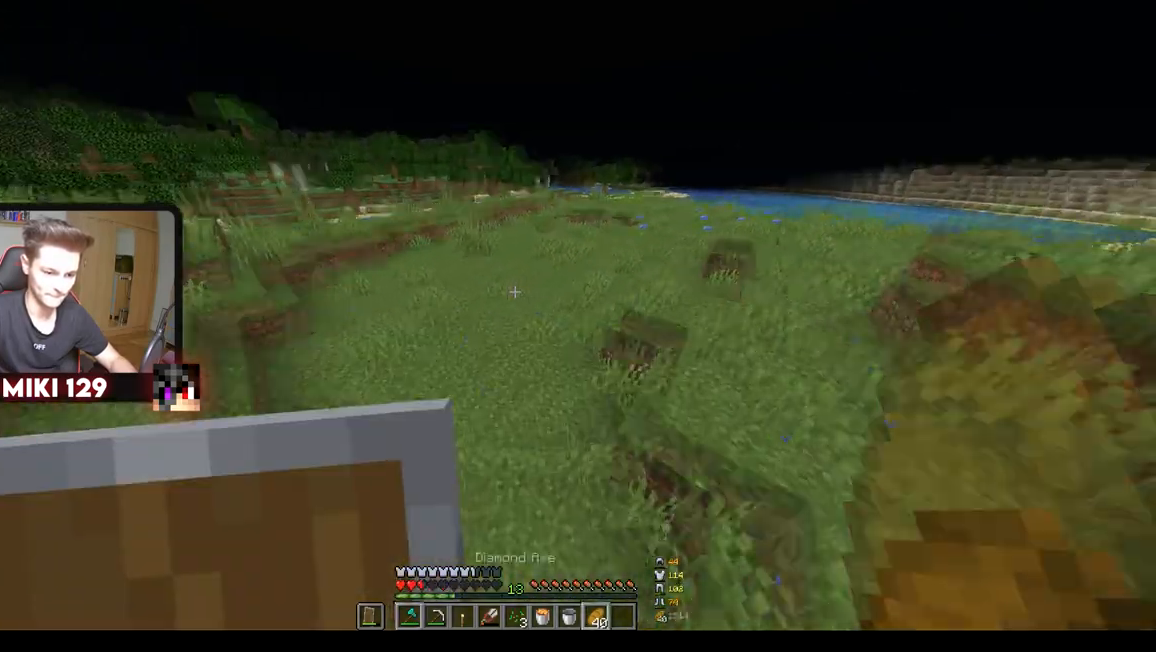
{"keys": ["a"], "mouse": ["right"], "events": [[217, "a", "down"], [217, "mouse_right", "down"], [400, "w", "up"]]}
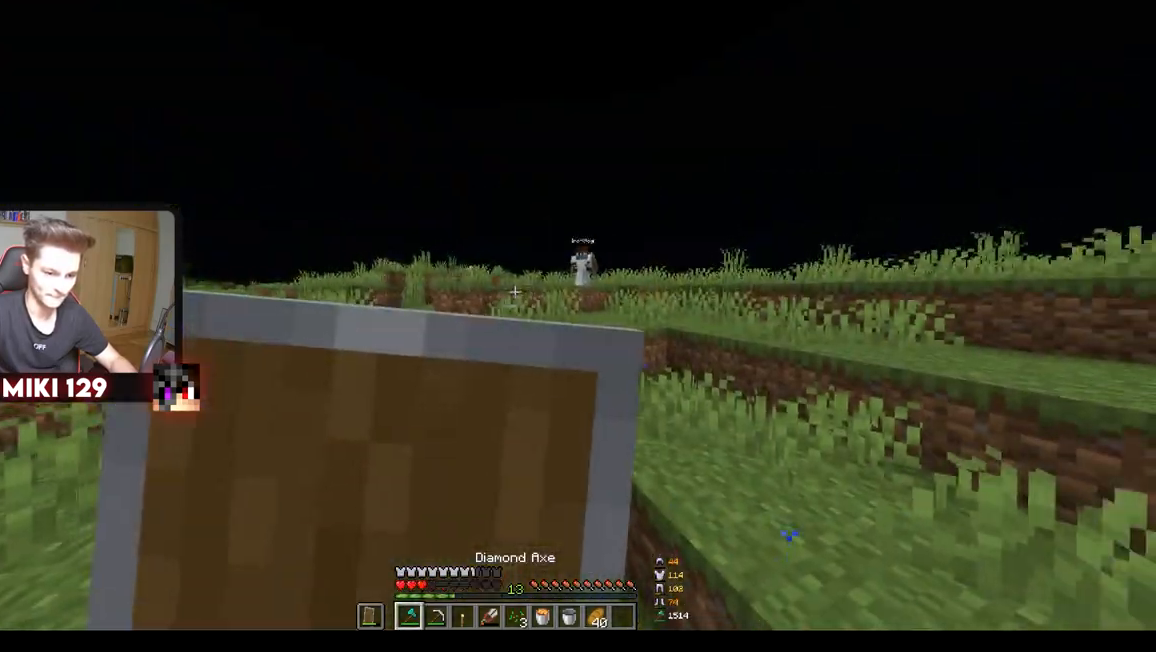
{"keys": ["a"], "mouse": []}